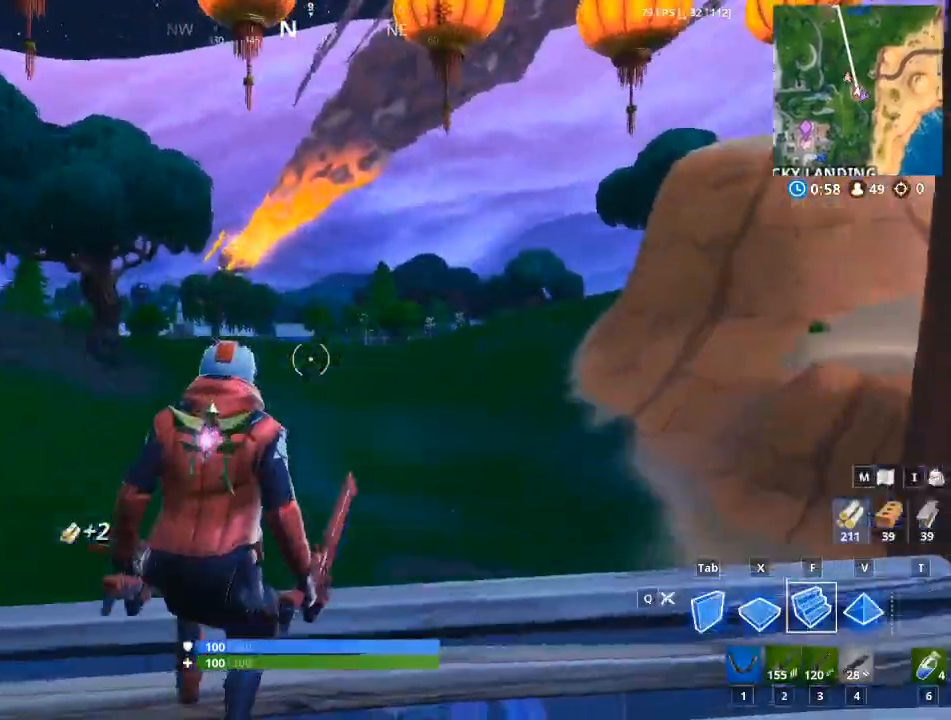
Gameplay with keyboard and mouse; each line is a JSON object with the keys and mouse buttons held at the frame after it. "events" lists presses ("down") and releases ("up") of "1", "2", "3", "4", "5", "a", "alt", "c", "caps_lock", "ctrl", "d", "e", "f", "g", "q", "r", "s", "shift", "space", "t", "tab", "v", "w", "x", "z", "mouse_left", "mouse_wheel" and "mouse_right" between this image and that frame as [ms after this image, input, new state], when the widget could be followed in between. "mouse_left", "mouse_wheel", "mouse_right" = the "left", "wheel", "right" buttons of the "mouse" list. No other keys are recorded. "wheel" means that the mouse wheel is clicked or scrolled. "mouse_move" is the direction in which the mouse moves at that frame (one of eight, or "still"), when it could be read.
{"keys": ["w"], "mouse": [], "mouse_move": "still", "events": [[284, "w", "down"], [334, "mouse_left", "down"], [467, "mouse_left", "up"]]}
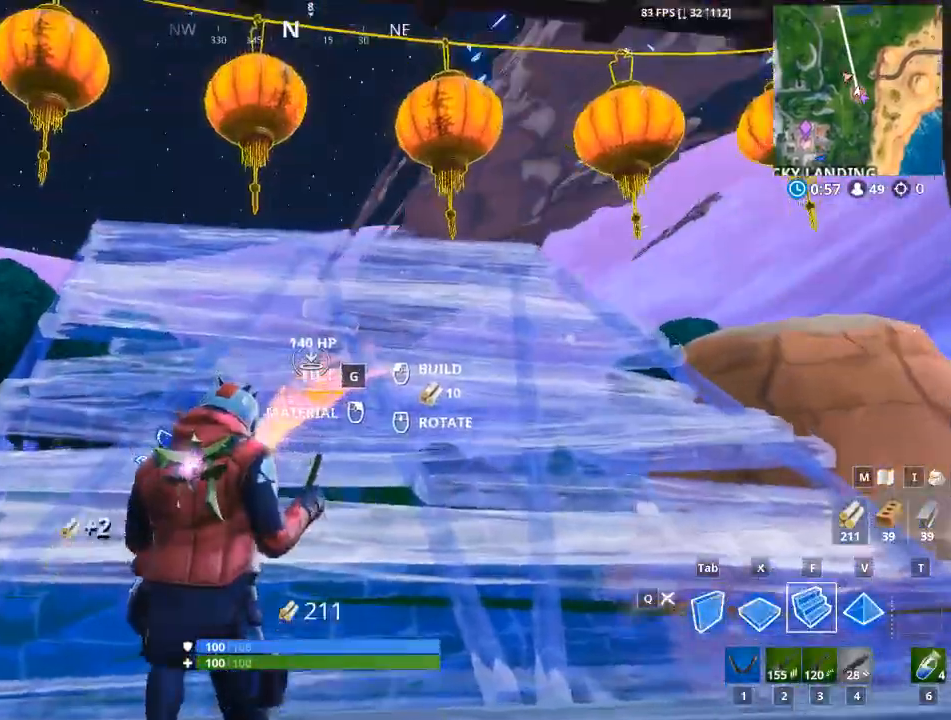
{"keys": ["a", "w"], "mouse": [], "mouse_move": "right", "events": [[16, "1", "down"], [167, "1", "up"], [350, "a", "down"]]}
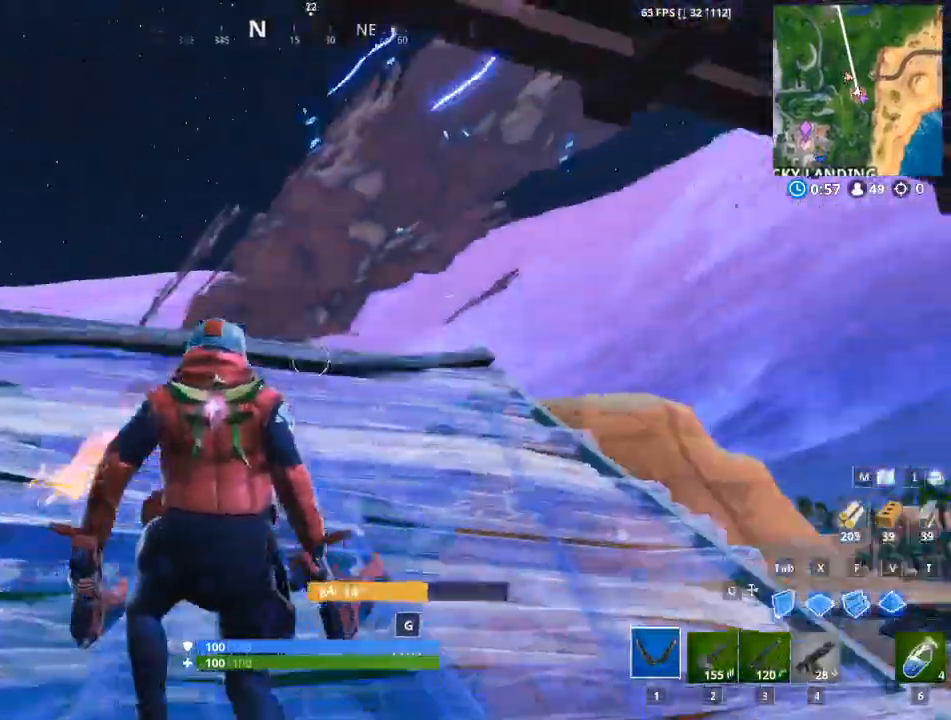
{"keys": [], "mouse": [], "mouse_move": "down", "events": [[417, "w", "up"], [451, "a", "up"]]}
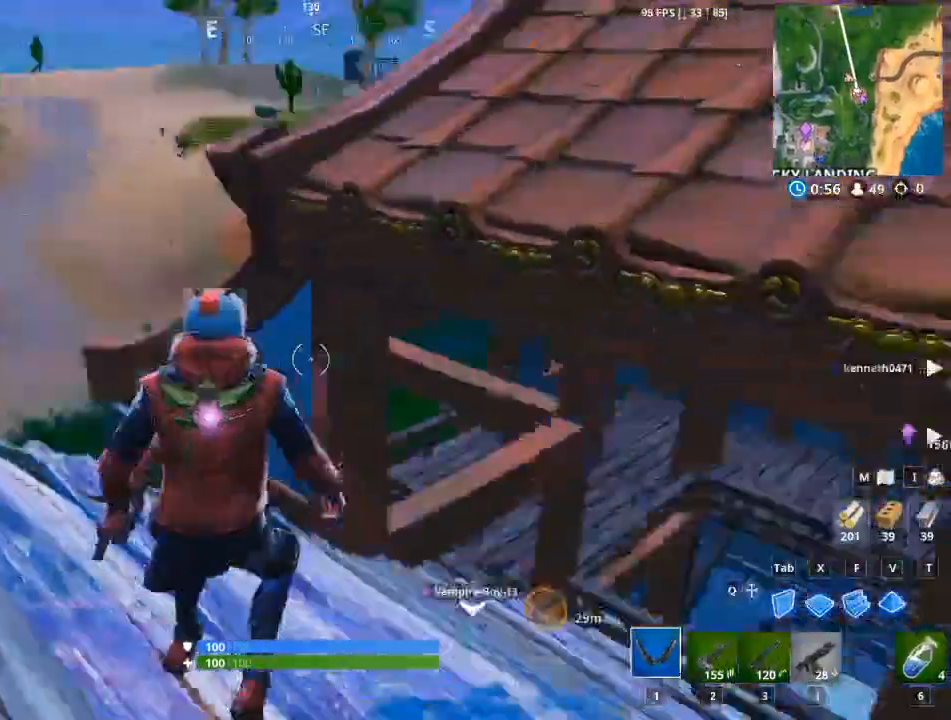
{"keys": ["w"], "mouse": ["left"], "mouse_move": "still", "events": [[150, "space", "down"], [183, "x", "down"], [384, "mouse_left", "down"], [384, "x", "up"], [434, "space", "up"], [467, "w", "down"]]}
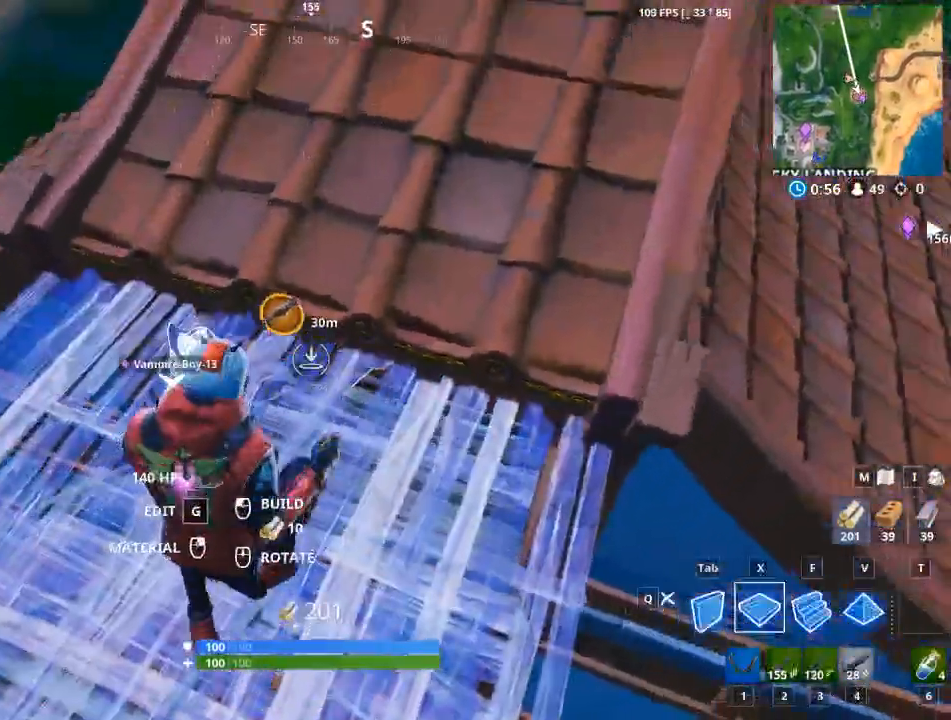
{"keys": ["w"], "mouse": [], "mouse_move": "up", "events": [[67, "mouse_left", "up"], [200, "1", "down"], [351, "1", "up"]]}
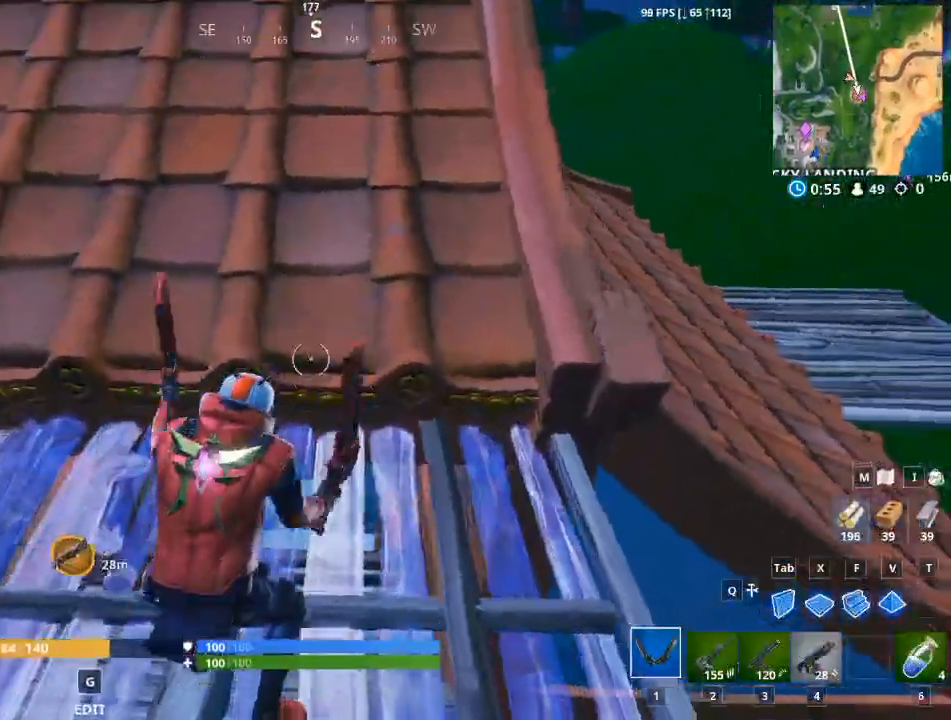
{"keys": ["w"], "mouse": [], "mouse_move": "up-left", "events": [[83, "space", "down"], [250, "space", "up"]]}
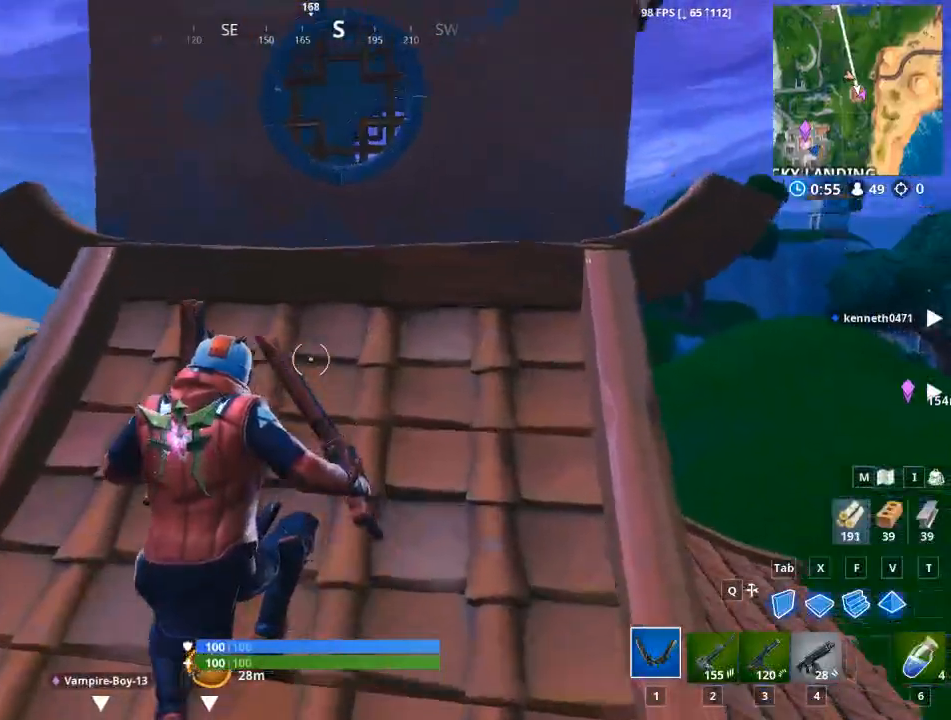
{"keys": ["d"], "mouse": [], "mouse_move": "down-left", "events": [[334, "d", "down"], [417, "w", "up"]]}
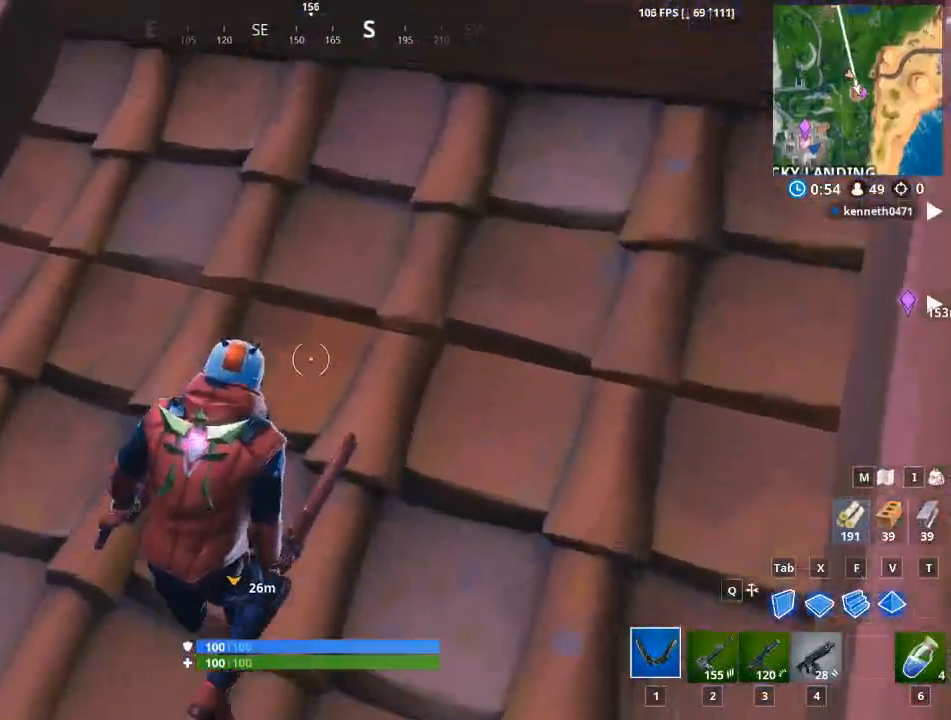
{"keys": ["a"], "mouse": ["left"], "mouse_move": "right", "events": [[16, "w", "down"], [200, "d", "up"], [400, "a", "down"], [434, "mouse_left", "down"], [484, "w", "up"]]}
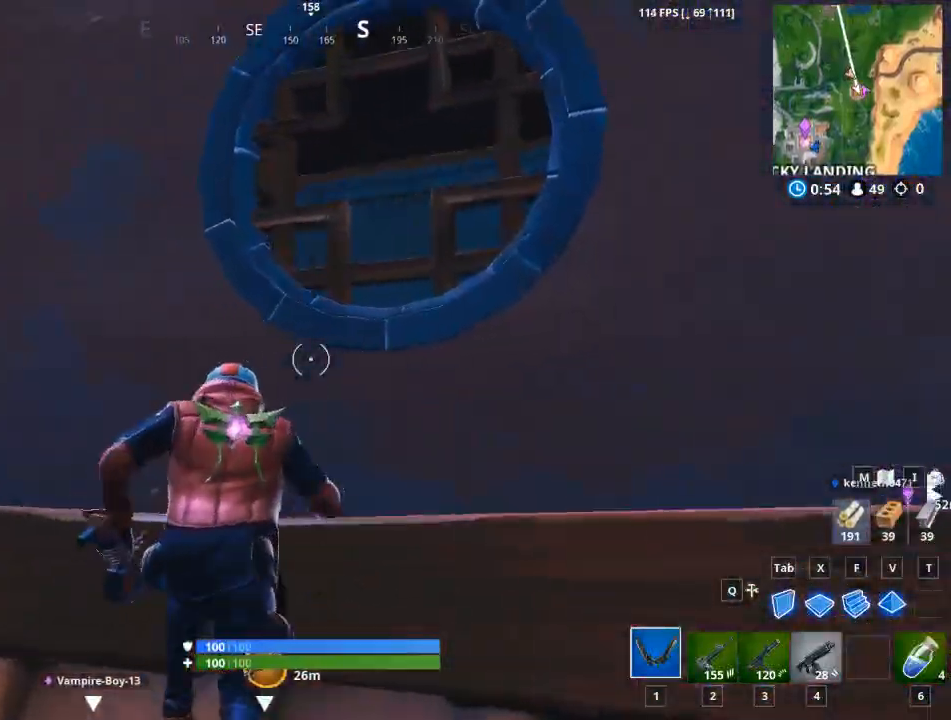
{"keys": ["d"], "mouse": ["left"], "mouse_move": "down", "events": [[217, "s", "down"], [317, "d", "down"], [367, "a", "up"], [367, "s", "up"]]}
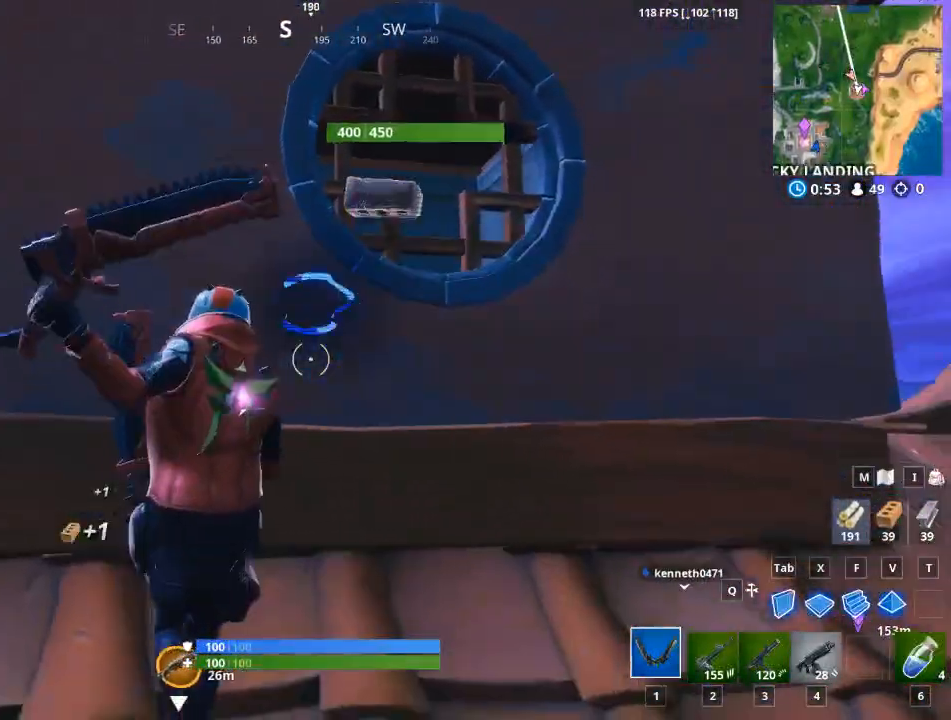
{"keys": ["a", "w"], "mouse": ["left"], "mouse_move": "down-left", "events": [[150, "w", "down"], [233, "d", "up"], [333, "a", "down"]]}
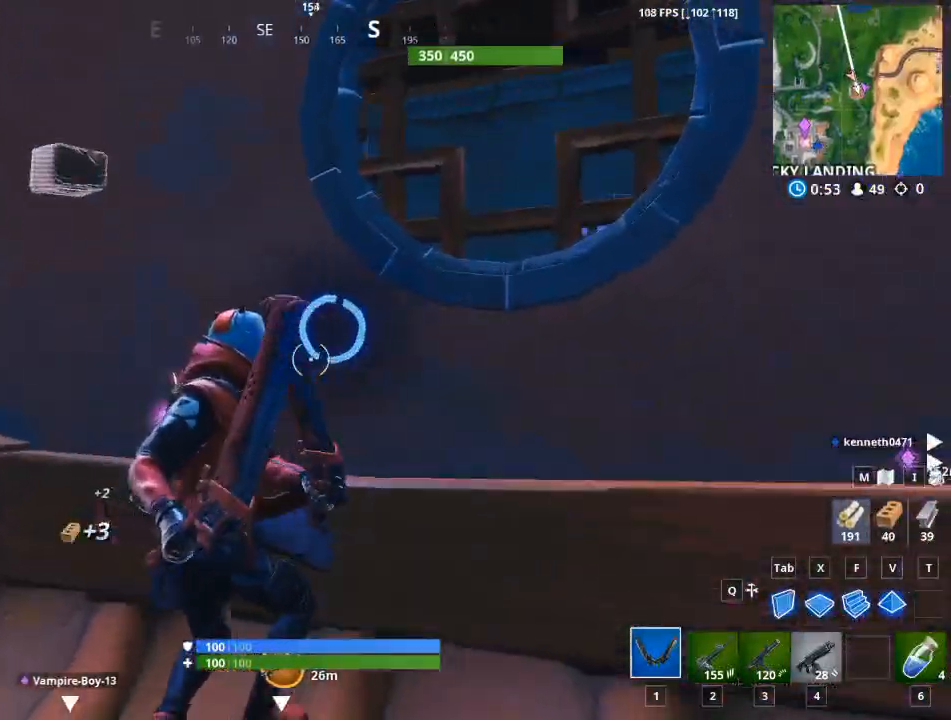
{"keys": ["d"], "mouse": ["left"], "mouse_move": "still", "events": [[200, "w", "up"], [301, "a", "up"], [351, "d", "down"]]}
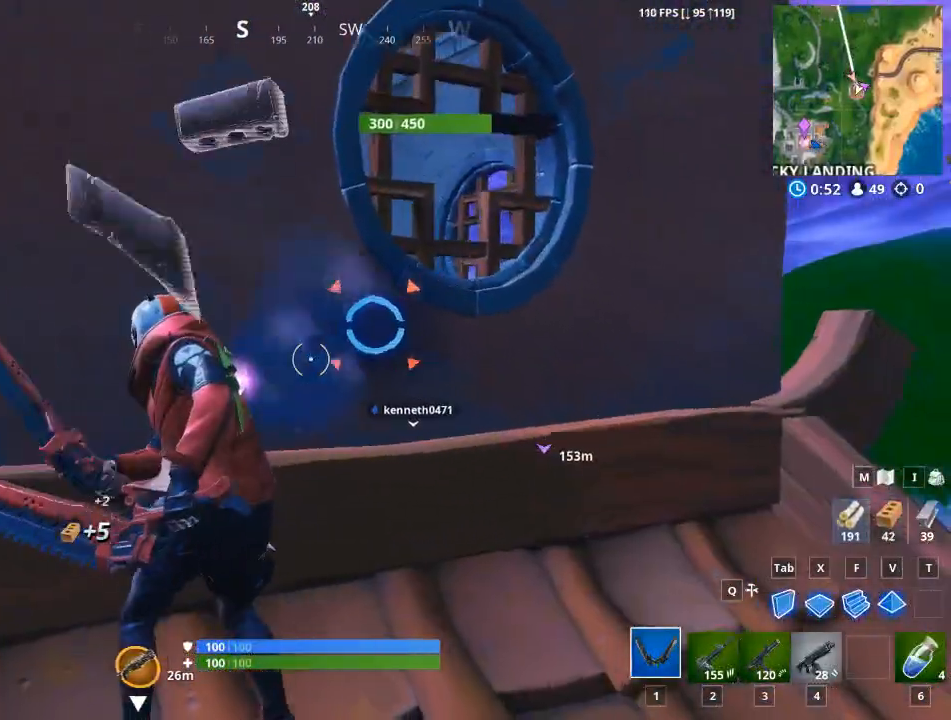
{"keys": ["a", "w"], "mouse": ["left"], "mouse_move": "left", "events": [[267, "w", "down"], [400, "d", "up"], [500, "a", "down"]]}
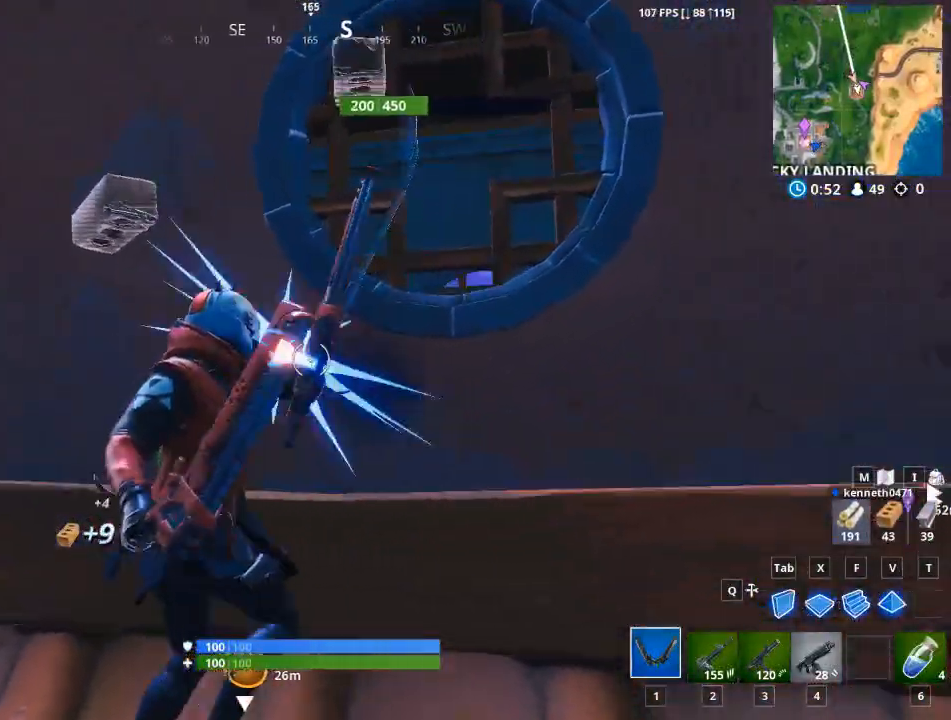
{"keys": ["d"], "mouse": ["left"], "mouse_move": "right", "events": [[50, "w", "up"], [417, "a", "up"], [417, "d", "down"]]}
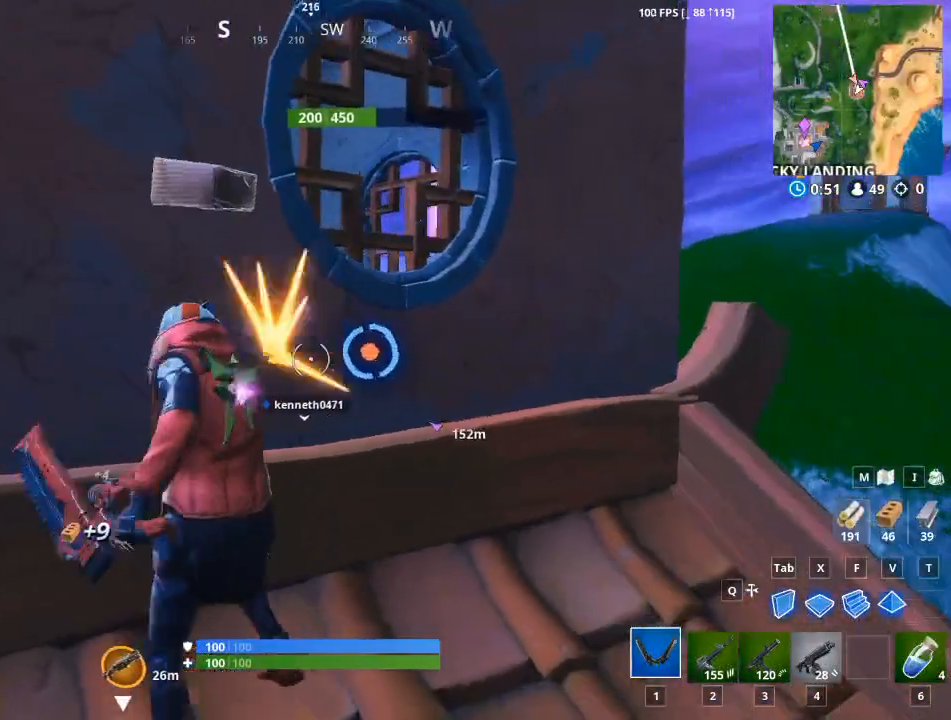
{"keys": ["d", "w"], "mouse": ["left"], "mouse_move": "left", "events": [[250, "w", "down"]]}
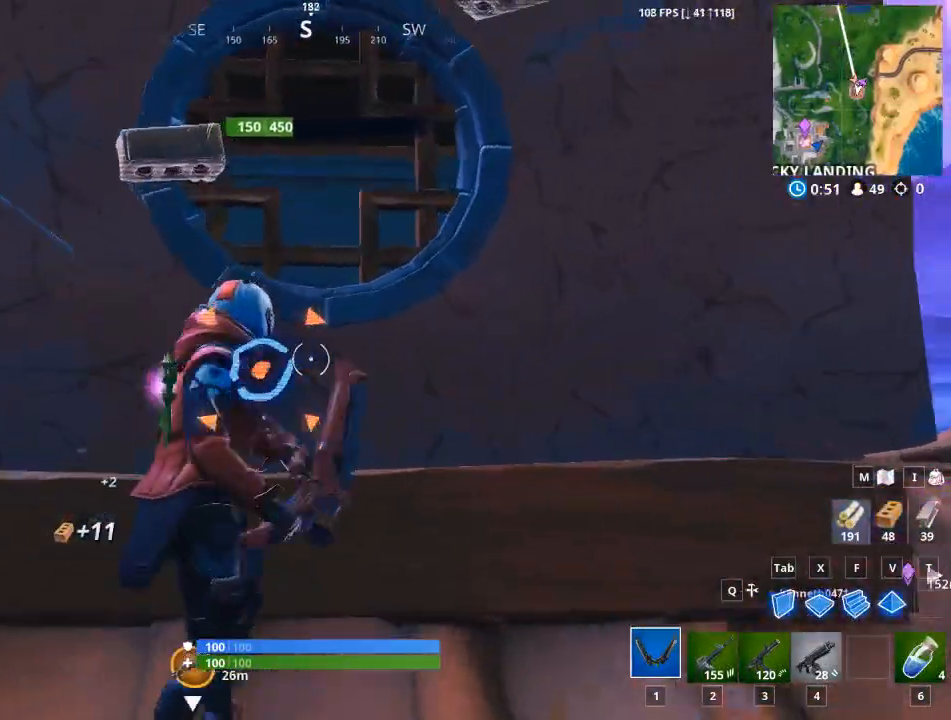
{"keys": ["a"], "mouse": ["left"], "mouse_move": "right", "events": [[84, "a", "down"], [84, "d", "up"], [117, "w", "up"]]}
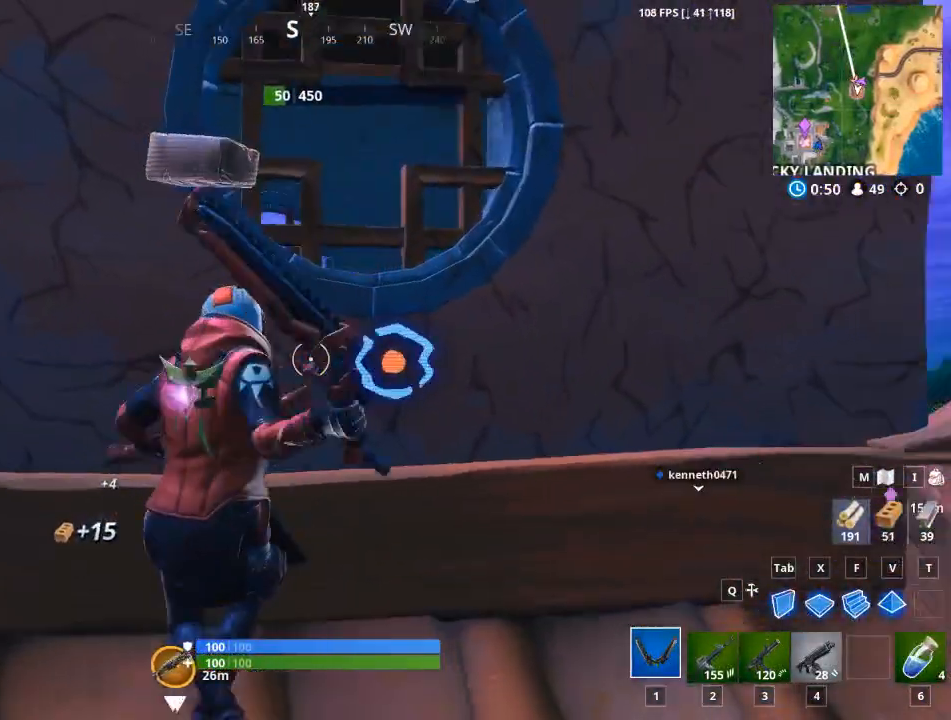
{"keys": ["d"], "mouse": ["left"], "mouse_move": "left", "events": [[100, "a", "up"], [100, "d", "down"]]}
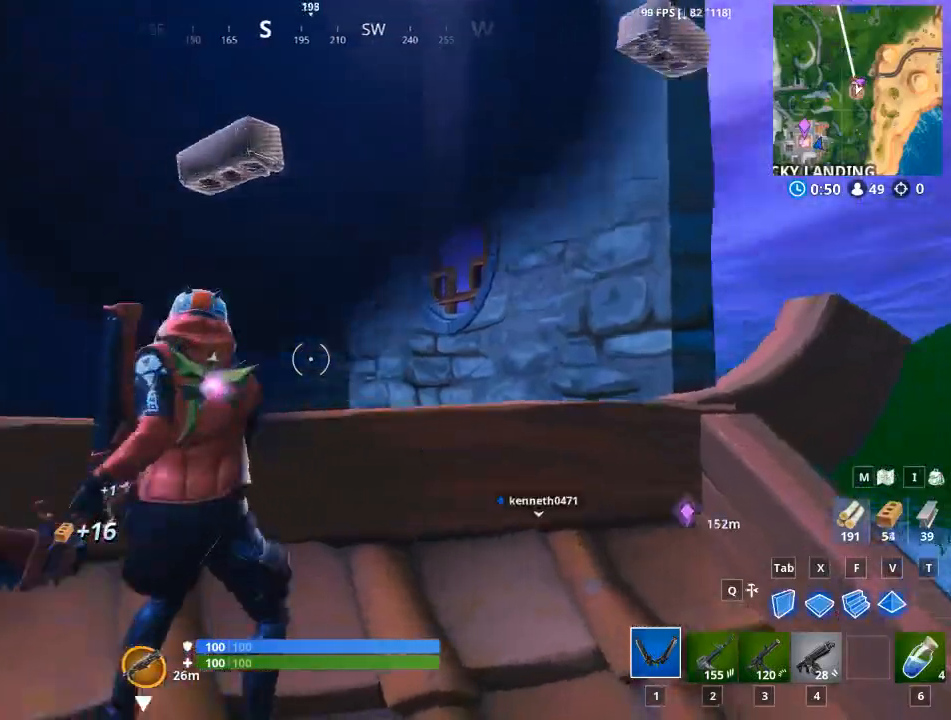
{"keys": ["space", "w"], "mouse": [], "mouse_move": "down-left", "events": [[150, "a", "down"], [251, "d", "up"], [384, "mouse_left", "up"], [384, "w", "down"], [484, "a", "up"], [484, "space", "down"]]}
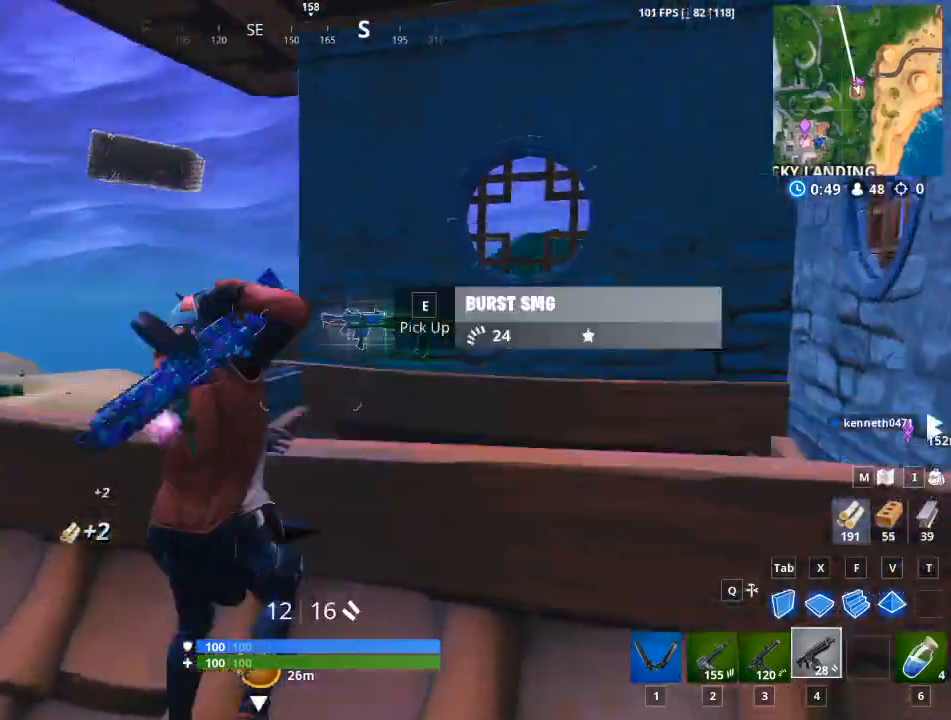
{"keys": [], "mouse": [], "mouse_move": "right", "events": [[167, "space", "up"], [350, "d", "down"], [400, "w", "up"], [450, "d", "up"]]}
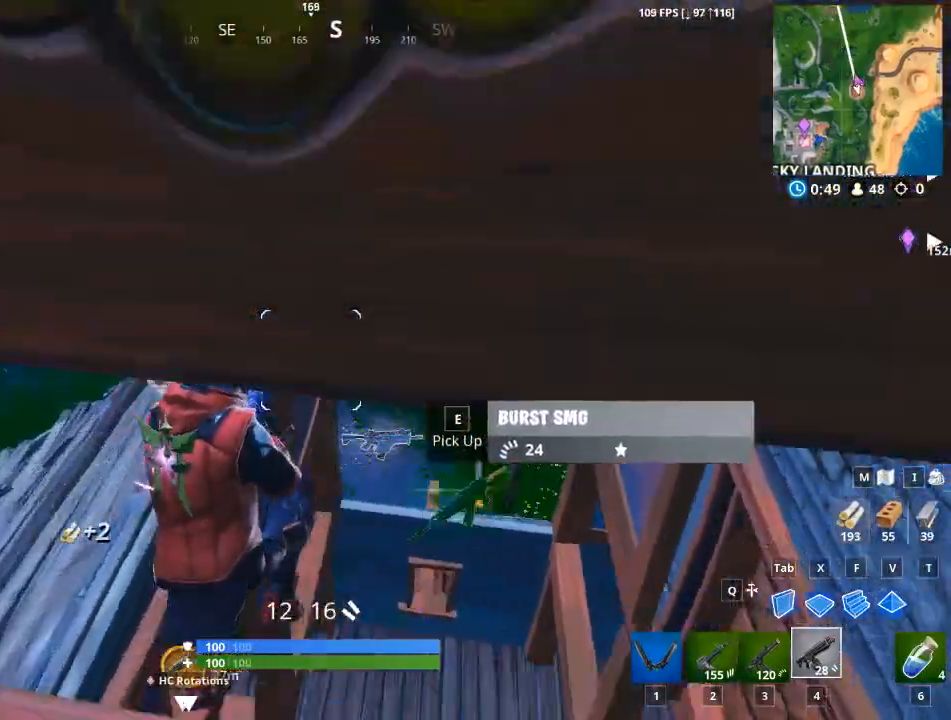
{"keys": [], "mouse": [], "mouse_move": "up-right", "events": [[184, "a", "down"], [467, "a", "up"]]}
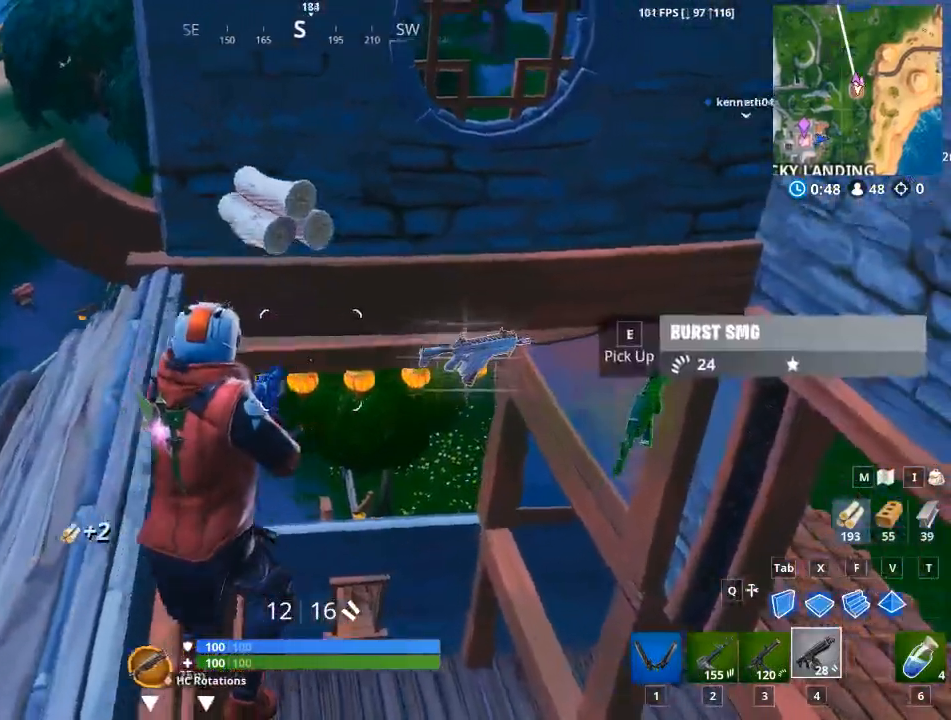
{"keys": [], "mouse": [], "mouse_move": "down-left", "events": [[33, "d", "down"], [217, "a", "down"], [217, "d", "up"], [501, "a", "up"]]}
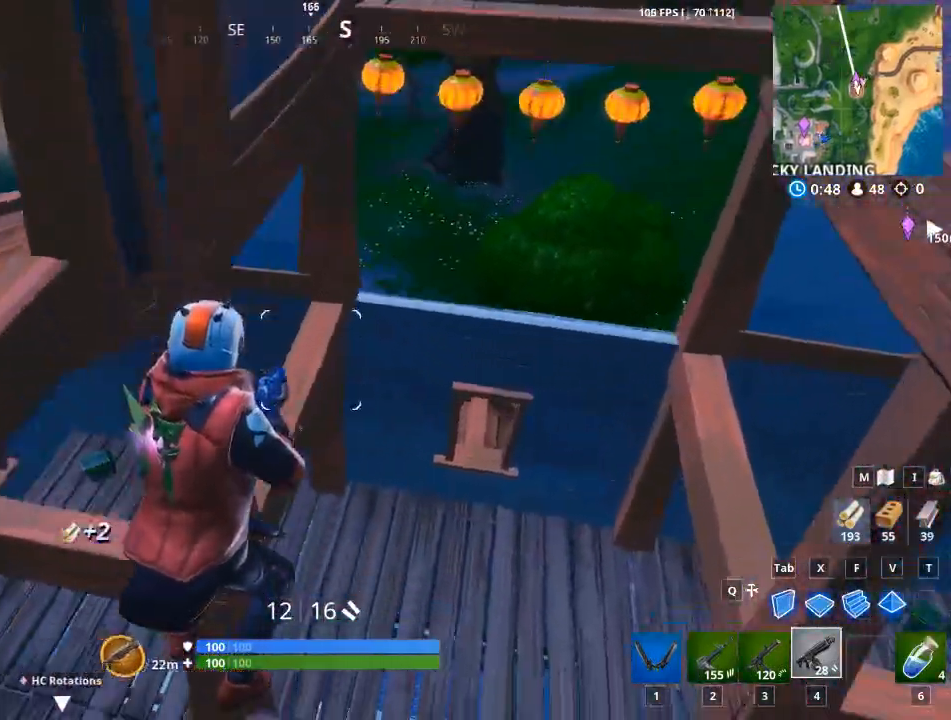
{"keys": ["a", "w"], "mouse": [], "mouse_move": "up", "events": [[50, "d", "down"], [183, "w", "down"], [317, "d", "up"], [417, "a", "down"]]}
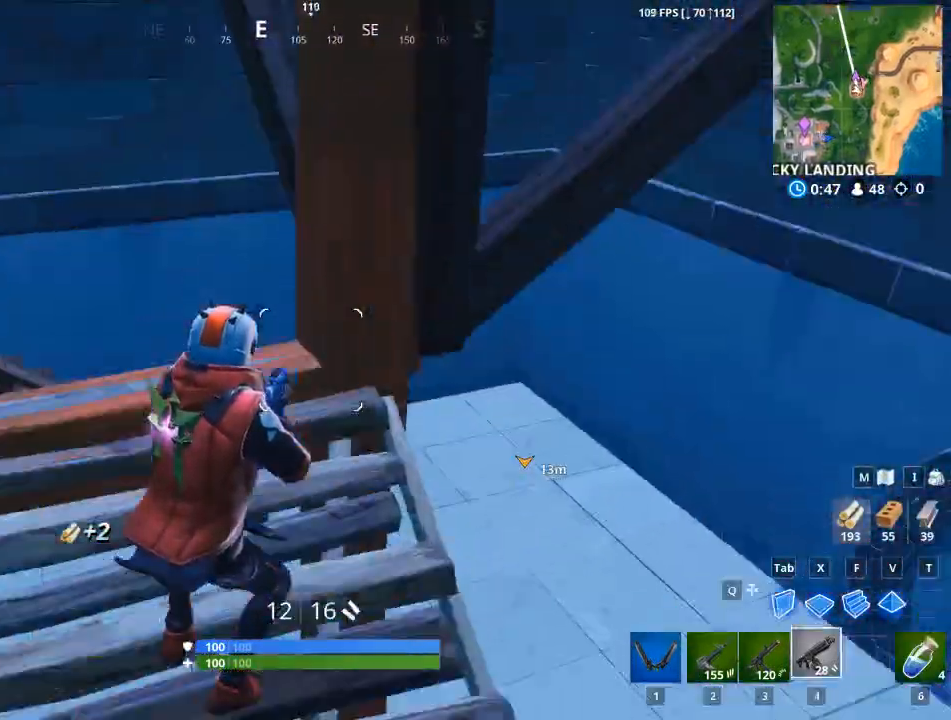
{"keys": ["w"], "mouse": [], "mouse_move": "up-right", "events": [[250, "space", "down"], [300, "space", "up"], [434, "a", "up"]]}
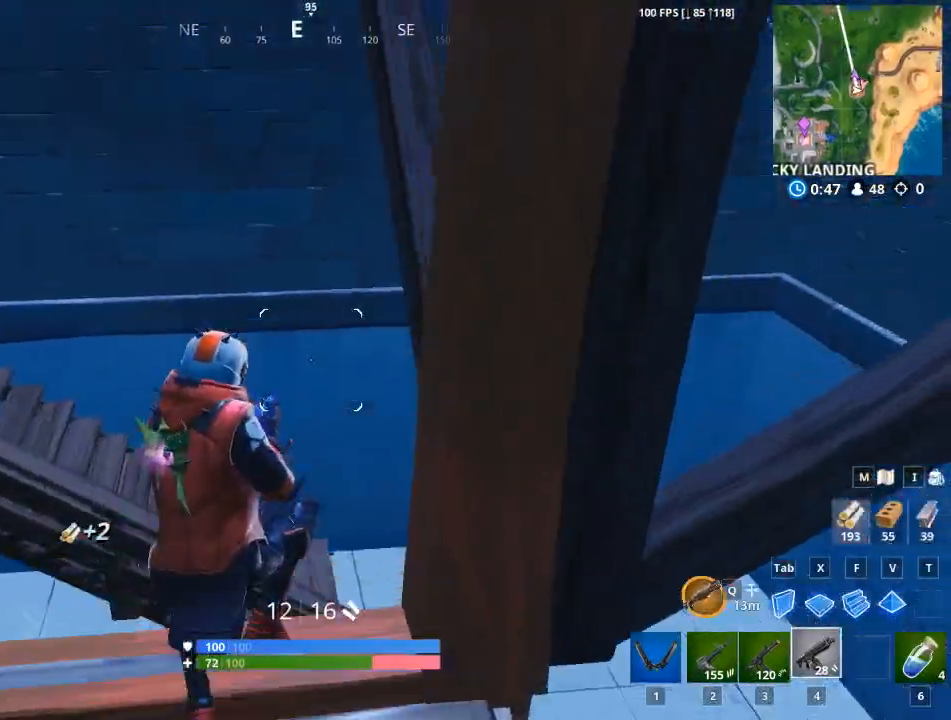
{"keys": ["d", "w"], "mouse": [], "mouse_move": "right", "events": [[400, "d", "down"]]}
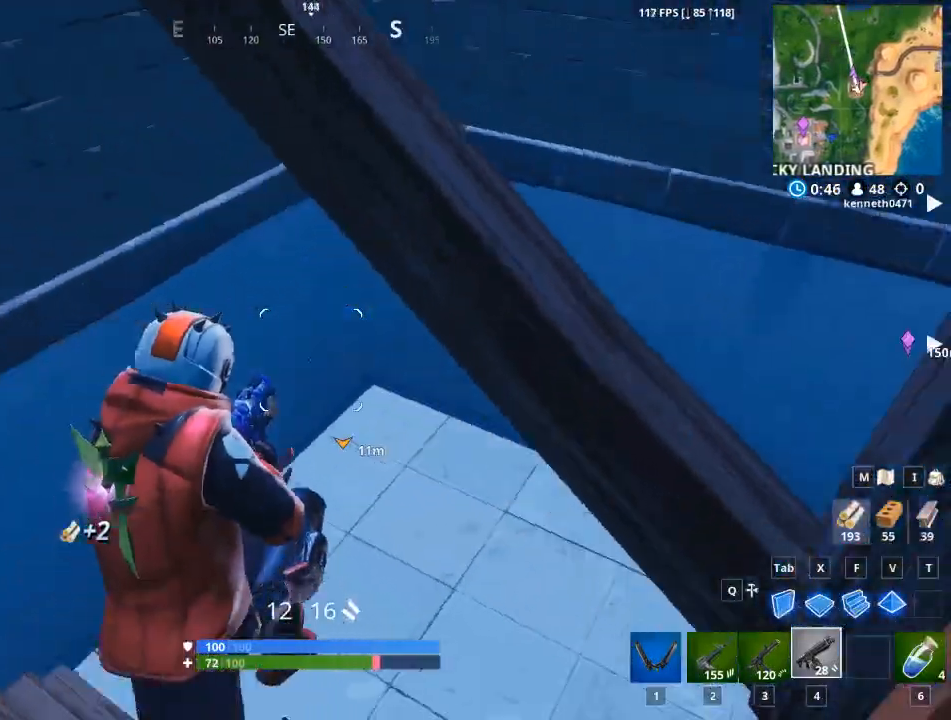
{"keys": ["w"], "mouse": [], "mouse_move": "up", "events": [[50, "w", "up"], [234, "w", "down"], [467, "d", "up"]]}
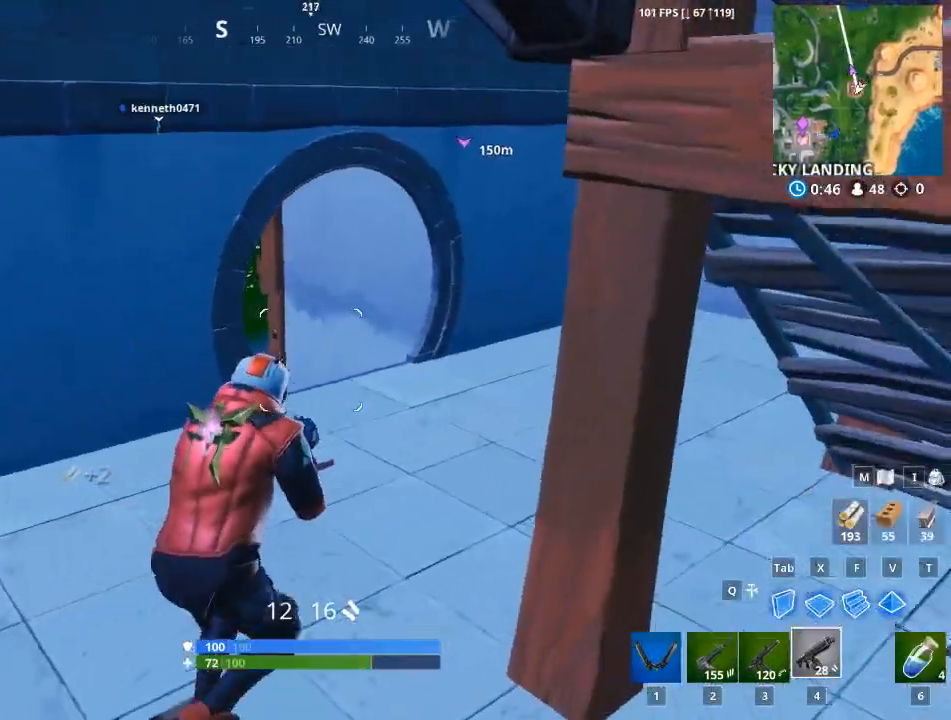
{"keys": ["5", "w"], "mouse": [], "mouse_move": "still", "events": [[433, "5", "down"]]}
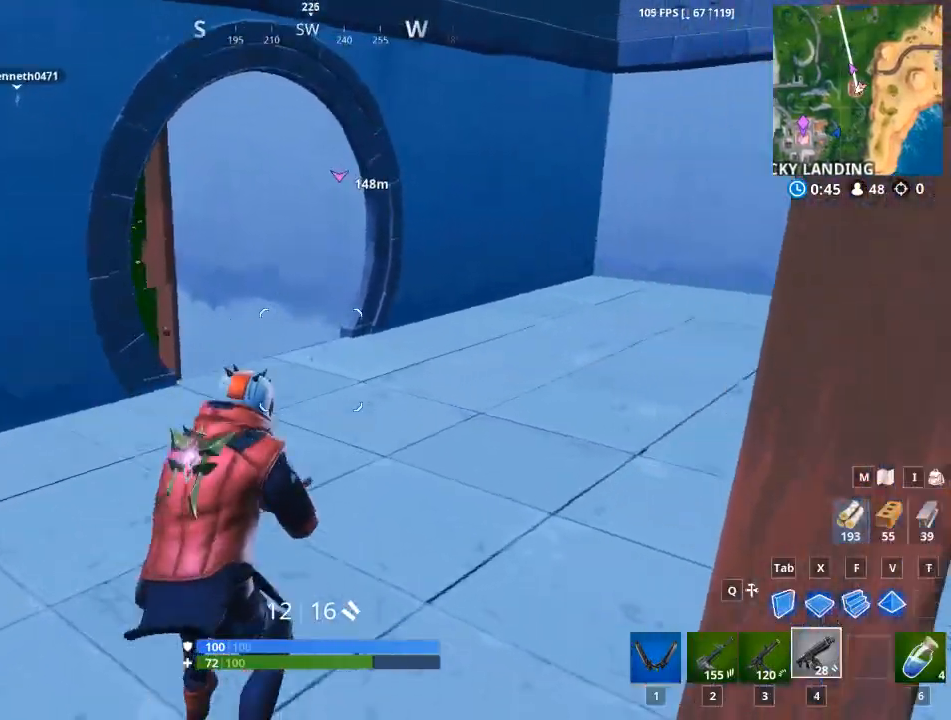
{"keys": ["1", "w"], "mouse": [], "mouse_move": "left", "events": [[67, "5", "up"], [167, "1", "down"], [267, "5", "down"], [350, "1", "up"], [400, "5", "up"], [501, "1", "down"]]}
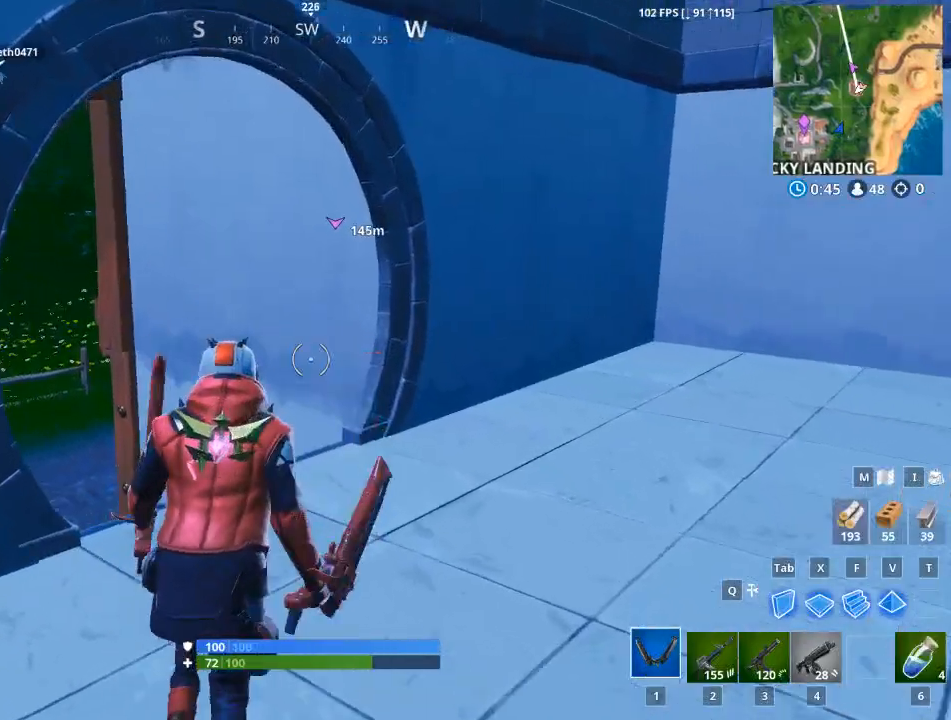
{"keys": ["5", "w"], "mouse": [], "mouse_move": "left", "events": [[33, "5", "down"], [133, "1", "up"], [233, "5", "up"], [283, "1", "down"], [367, "5", "down"], [417, "1", "up"]]}
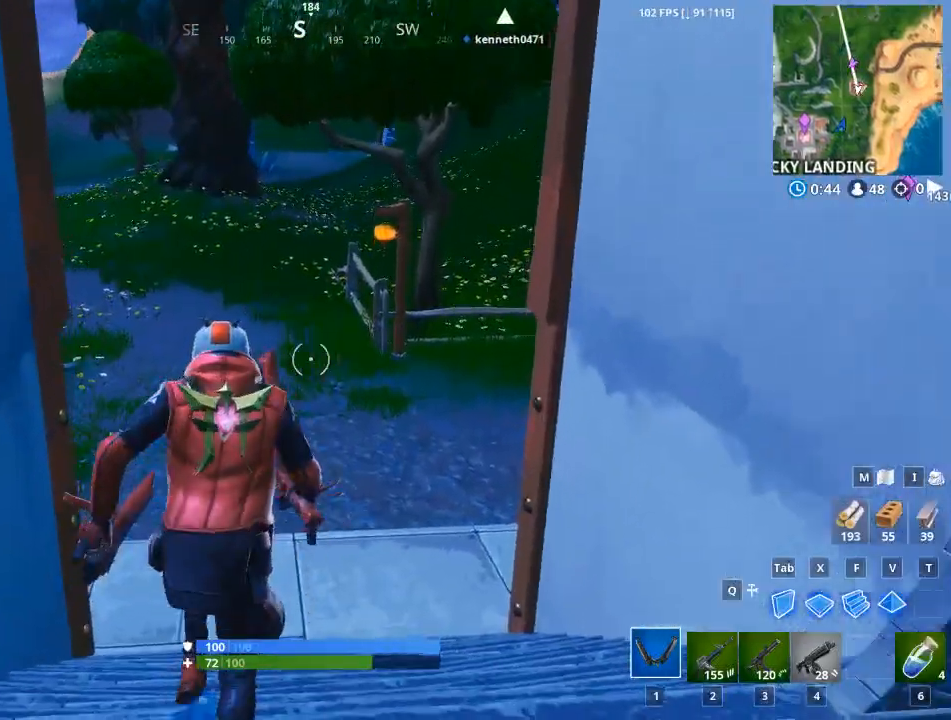
{"keys": ["w"], "mouse": [], "mouse_move": "left", "events": [[17, "1", "down"], [50, "5", "up"], [200, "1", "up"], [250, "5", "down"], [334, "5", "up"]]}
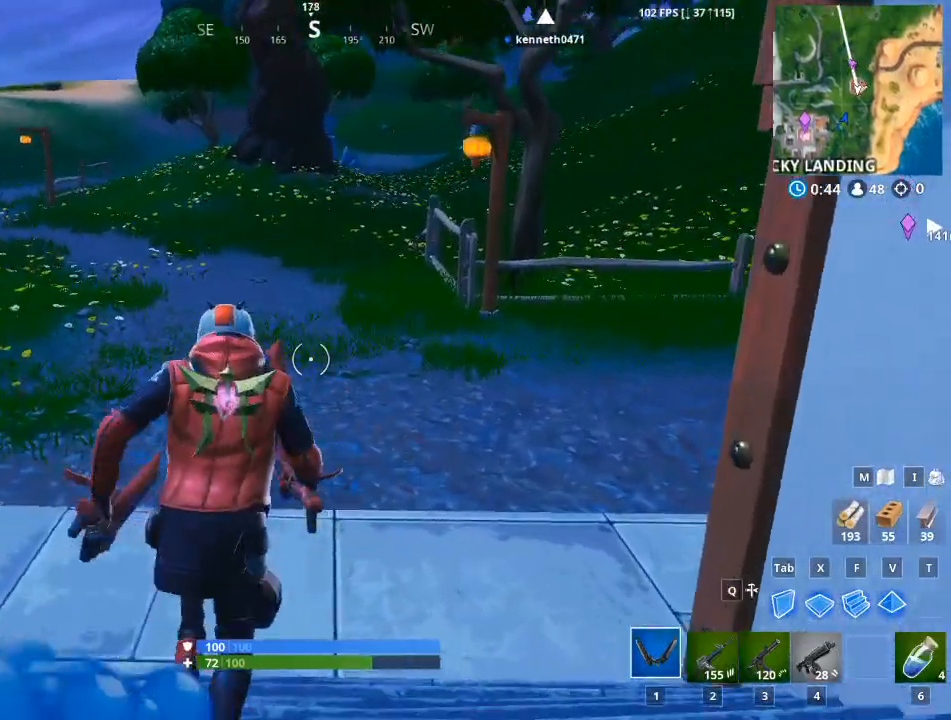
{"keys": ["w"], "mouse": [], "mouse_move": "up", "events": [[166, "5", "down"], [317, "5", "up"]]}